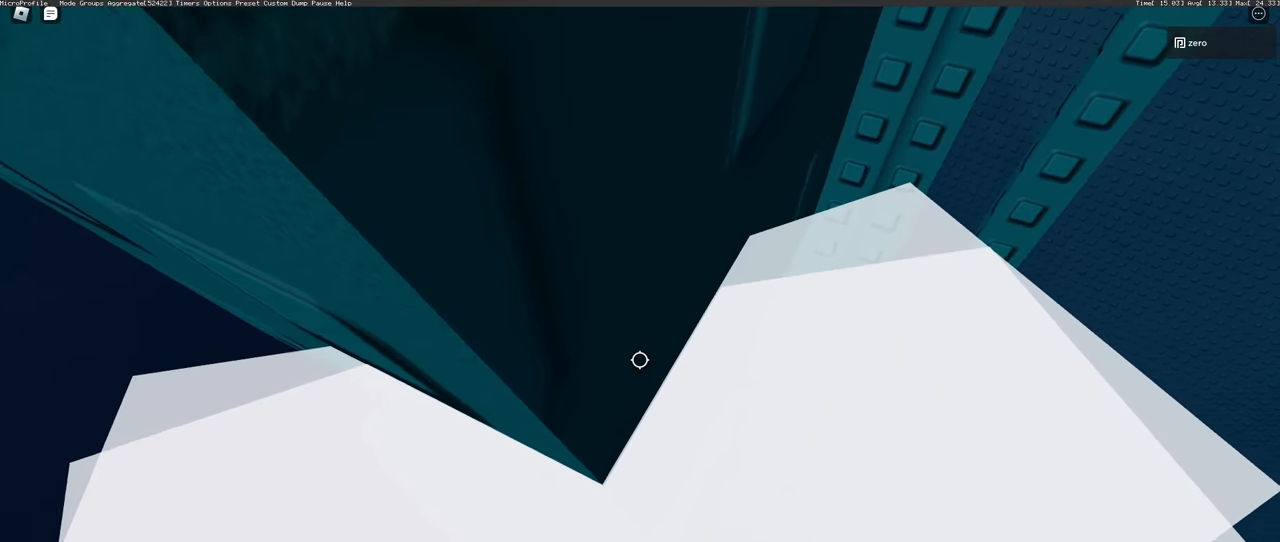
Gameplay with keyboard and mouse; each line is a JSON object with the keys and mouse buttons held at the frame after it. "events" lists presses ("down") and releases ("up") of "a", "ctrl", "d", "e", "q", "s", "shift", "space", "w", "mouse_left", "mouse_mb4" and "mouse_mb5" between this image and that frame as [ms after this image, input, new state], when the widget could be followed in between. "mouse_left", "mouse_mb4", "mouse_mb5" = the "left", "mb4", "mb5" buttons of the "mouse" list. No other keys are recorded. Mouse movement is not recorded. Not read: mouse_right mouse_wheel.
{"keys": [], "mouse": [], "events": [[50, "a", "down"], [50, "w", "down"], [150, "a", "up"], [150, "w", "up"], [217, "w", "down"], [233, "a", "down"], [317, "a", "up"], [317, "w", "up"], [400, "a", "down"], [400, "w", "down"], [483, "a", "up"], [483, "w", "up"]]}
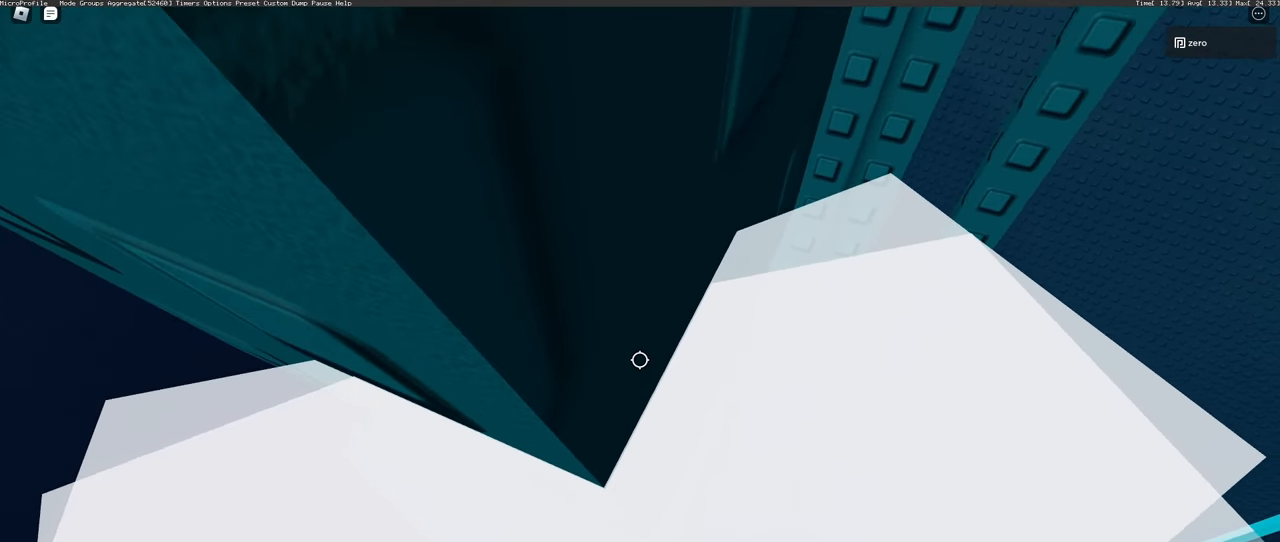
{"keys": [], "mouse": [], "events": [[67, "a", "down"], [67, "w", "down"], [133, "a", "up"], [150, "w", "up"], [217, "a", "down"], [233, "w", "down"], [317, "a", "up"], [317, "w", "up"], [400, "a", "down"], [400, "w", "down"], [483, "a", "up"], [483, "w", "up"]]}
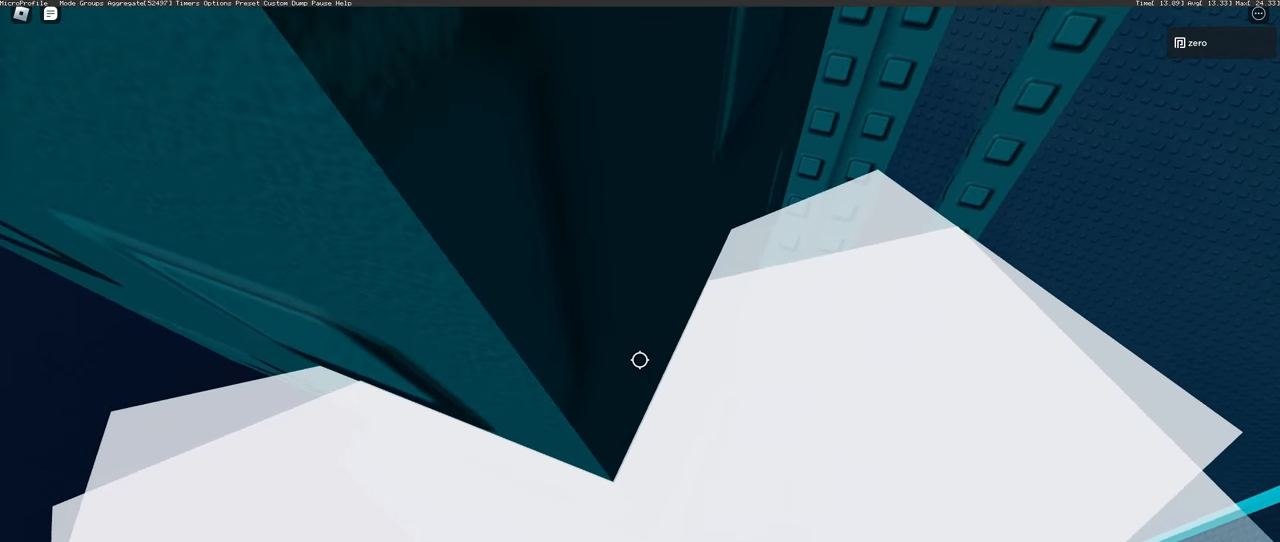
{"keys": [], "mouse": [], "events": [[83, "a", "down"], [83, "w", "down"], [150, "a", "up"], [167, "w", "up"], [233, "w", "down"], [250, "a", "down"], [317, "a", "up"], [317, "w", "up"], [383, "w", "down"], [400, "a", "down"], [483, "a", "up"], [483, "w", "up"]]}
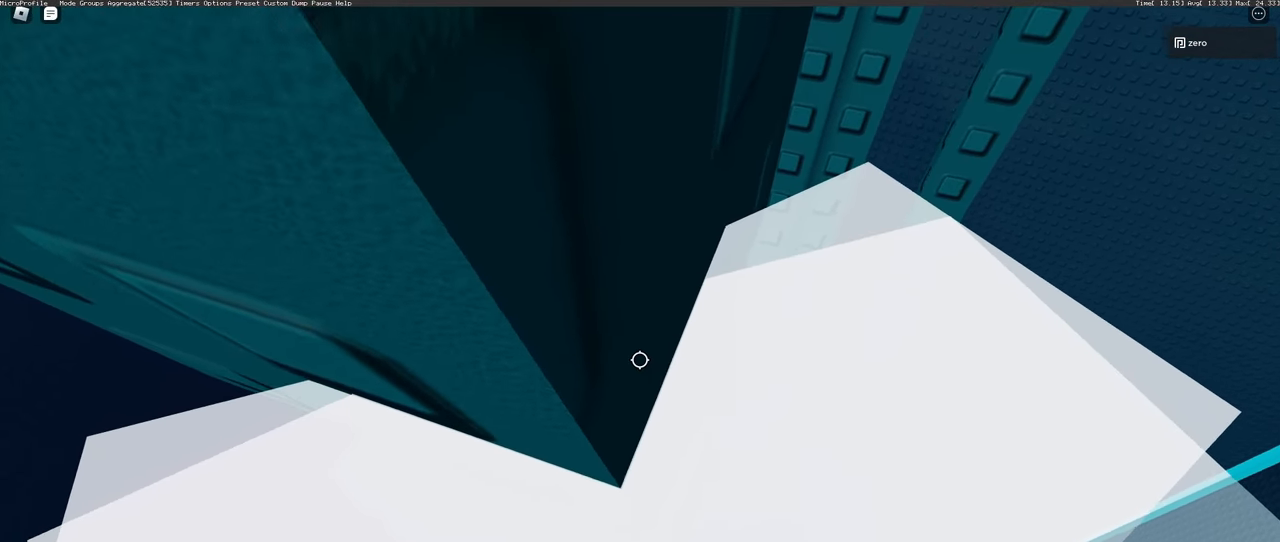
{"keys": ["w"], "mouse": [], "events": [[50, "w", "down"], [67, "a", "down"], [150, "a", "up"], [150, "w", "up"], [250, "w", "down"], [350, "w", "up"], [417, "w", "down"], [450, "a", "down"], [500, "a", "up"]]}
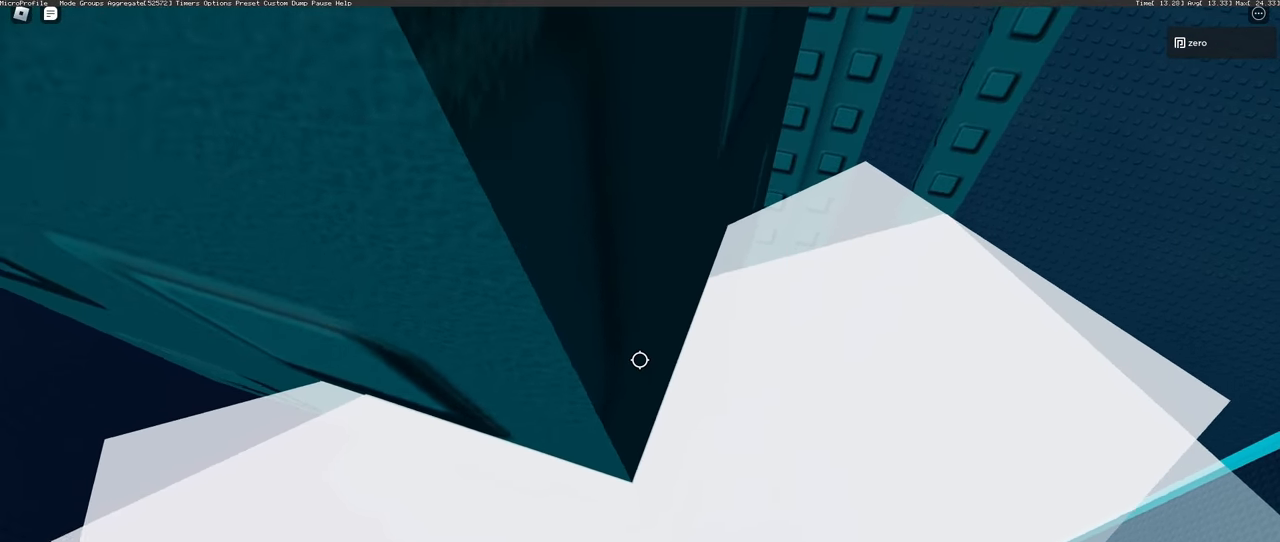
{"keys": [], "mouse": [], "events": [[17, "w", "up"], [67, "w", "down"], [83, "a", "down"], [150, "a", "up"], [167, "w", "up"], [250, "w", "down"], [267, "a", "down"], [317, "a", "up"], [333, "w", "up"], [417, "w", "down"], [500, "w", "up"]]}
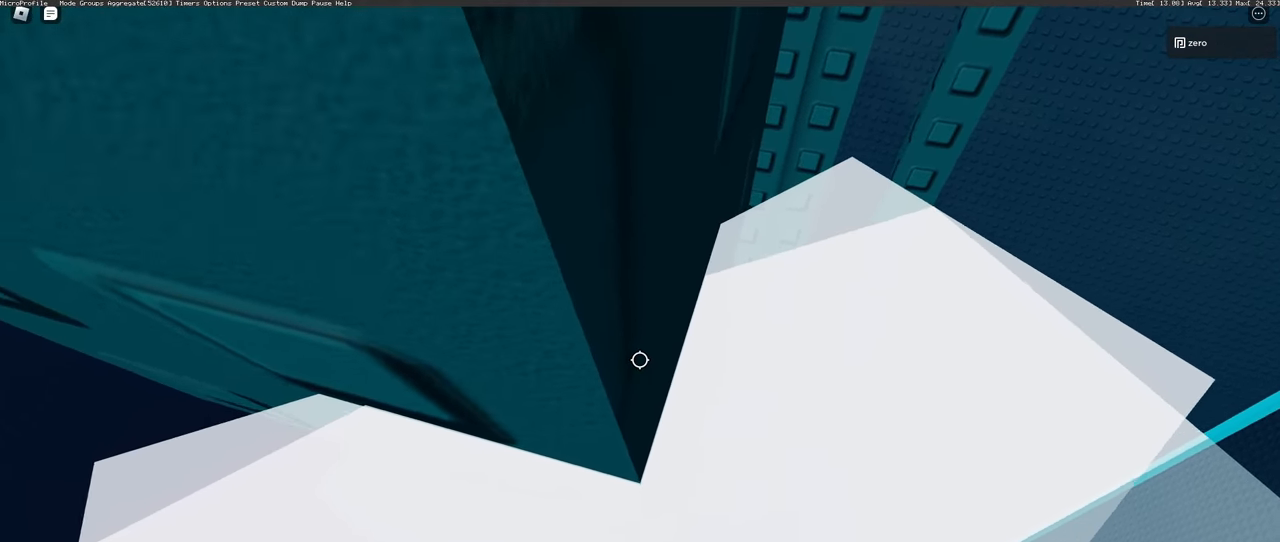
{"keys": [], "mouse": [], "events": [[83, "w", "down"], [100, "a", "down"], [167, "a", "up"], [167, "w", "up"], [250, "w", "down"], [267, "a", "down"], [333, "a", "up"], [333, "w", "up"], [417, "w", "down"], [433, "a", "down"], [467, "a", "up"], [483, "w", "up"]]}
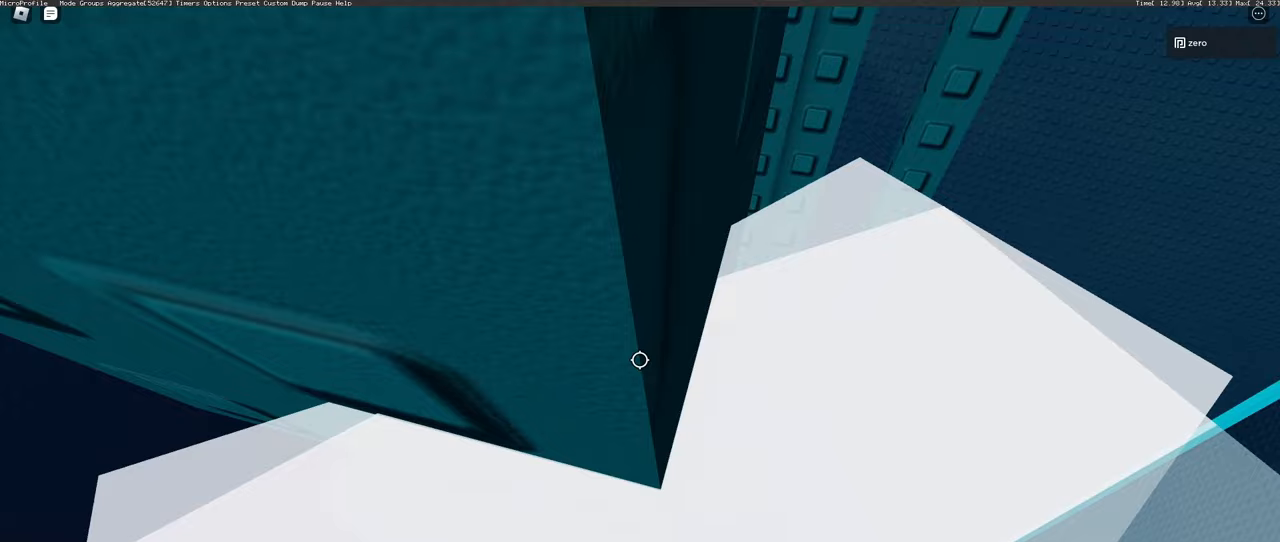
{"keys": [], "mouse": [], "events": [[50, "w", "down"], [150, "w", "up"], [217, "w", "down"], [300, "w", "up"], [383, "w", "down"], [450, "w", "up"]]}
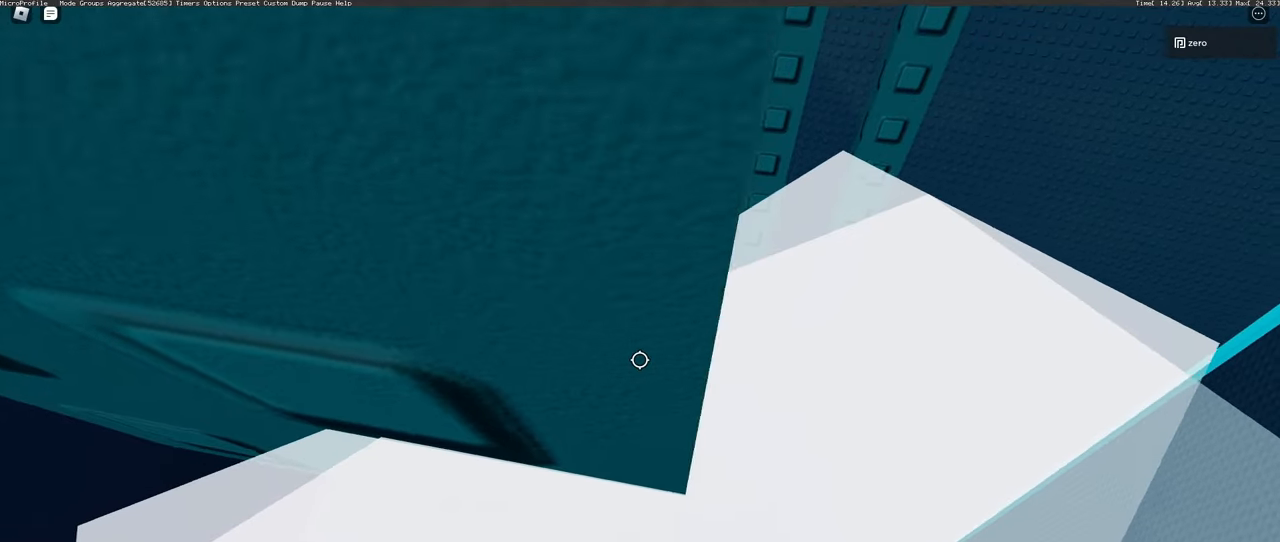
{"keys": ["w"], "mouse": [], "events": [[33, "w", "down"], [100, "w", "up"], [183, "w", "down"], [250, "w", "up"], [333, "w", "down"], [400, "w", "up"], [467, "w", "down"]]}
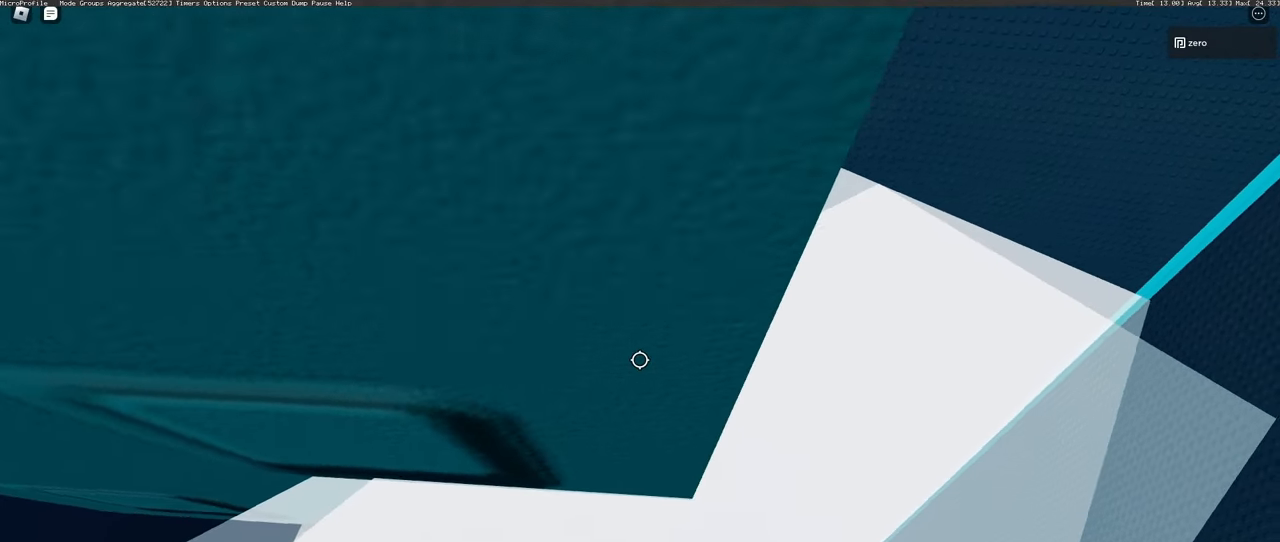
{"keys": ["w"], "mouse": [], "events": [[50, "w", "up"], [117, "w", "down"], [200, "w", "up"], [283, "w", "down"], [367, "w", "up"], [433, "w", "down"]]}
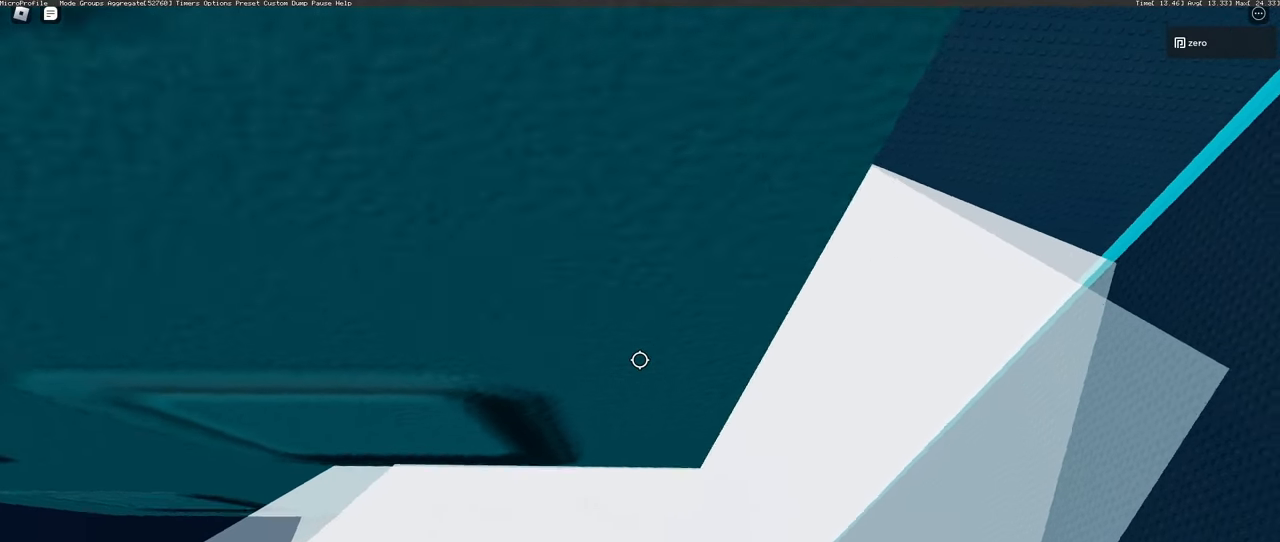
{"keys": ["w"], "mouse": [], "events": [[17, "w", "up"], [133, "w", "down"], [183, "w", "up"], [283, "w", "down"], [350, "w", "up"], [450, "w", "down"]]}
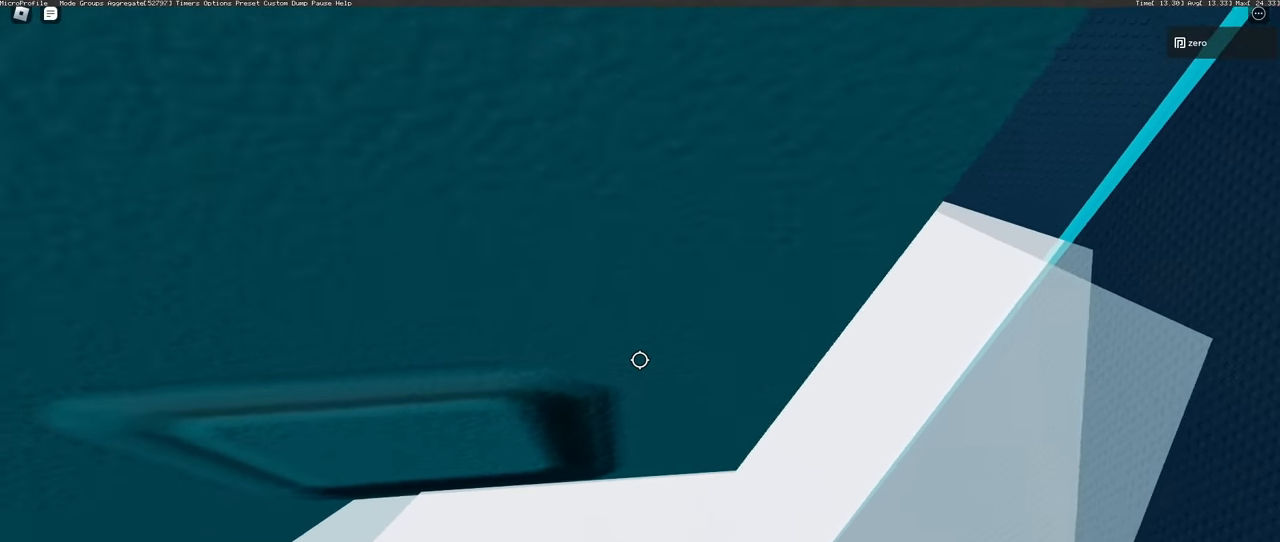
{"keys": [], "mouse": [], "events": [[17, "w", "up"], [100, "w", "down"], [167, "w", "up"], [267, "w", "down"], [333, "w", "up"], [433, "w", "down"], [483, "w", "up"]]}
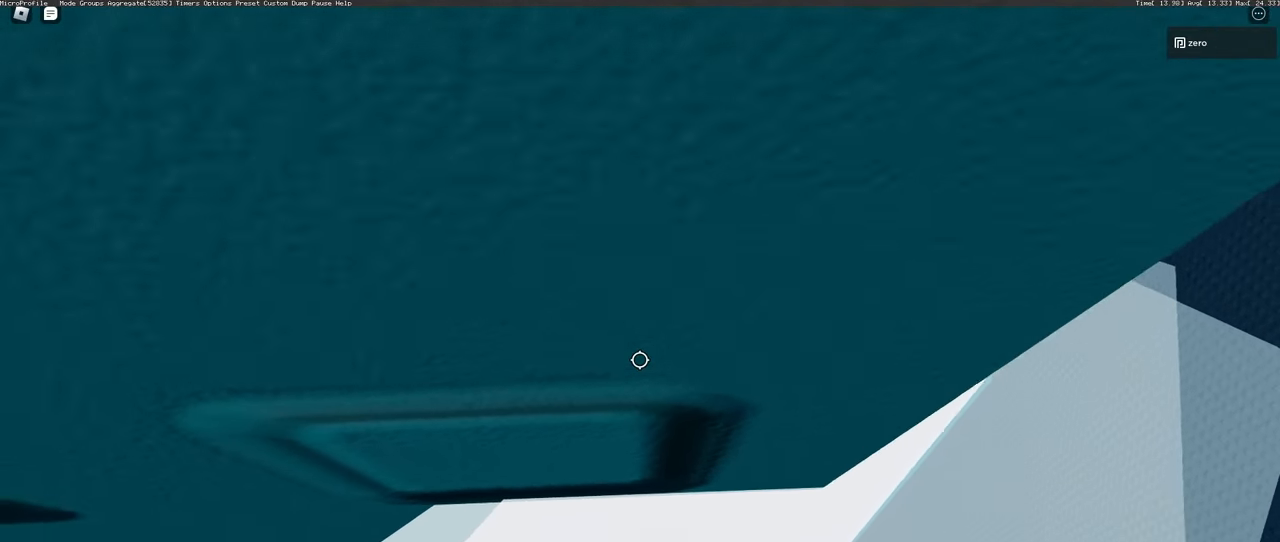
{"keys": [], "mouse": [], "events": [[100, "w", "down"], [150, "w", "up"], [250, "w", "down"], [317, "w", "up"], [433, "w", "down"], [467, "w", "up"]]}
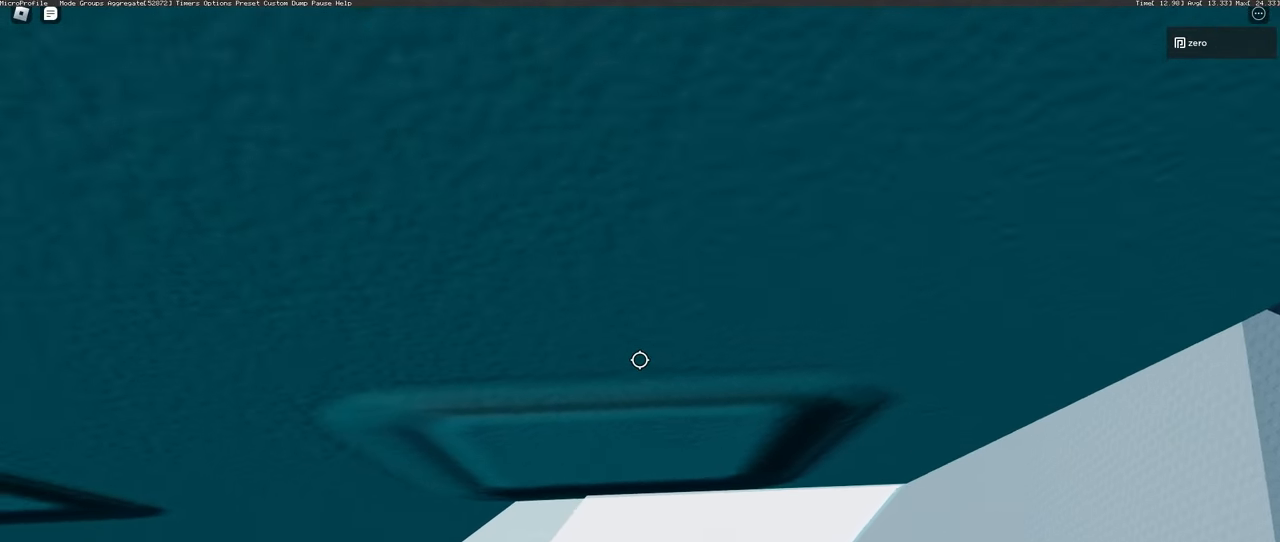
{"keys": ["w"], "mouse": [], "events": [[83, "shift", "down"], [200, "shift", "up"], [283, "w", "down"], [367, "w", "up"], [450, "w", "down"]]}
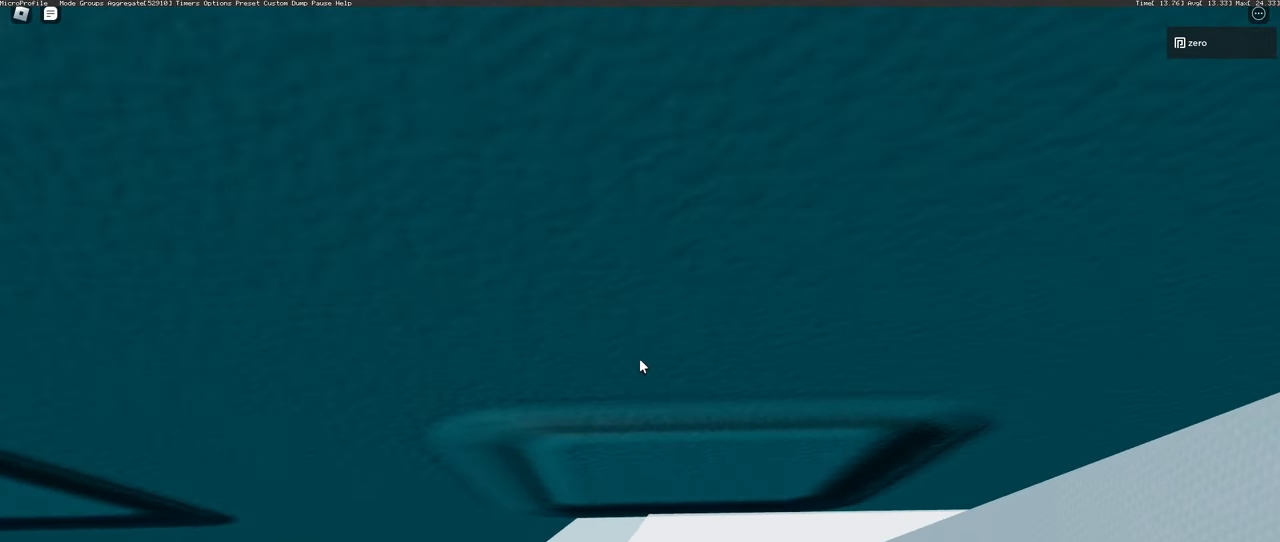
{"keys": [], "mouse": [], "events": [[33, "w", "up"], [117, "w", "down"], [183, "w", "up"], [300, "w", "down"], [367, "w", "up"]]}
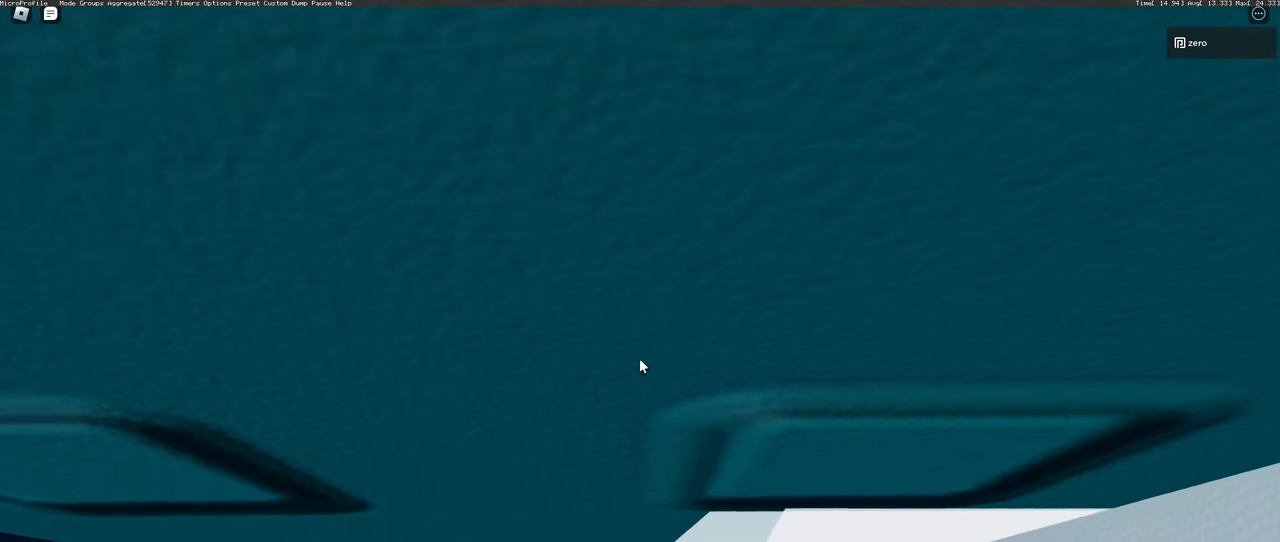
{"keys": [], "mouse": [], "events": [[17, "w", "down"], [83, "w", "up"], [317, "w", "down"], [367, "w", "up"]]}
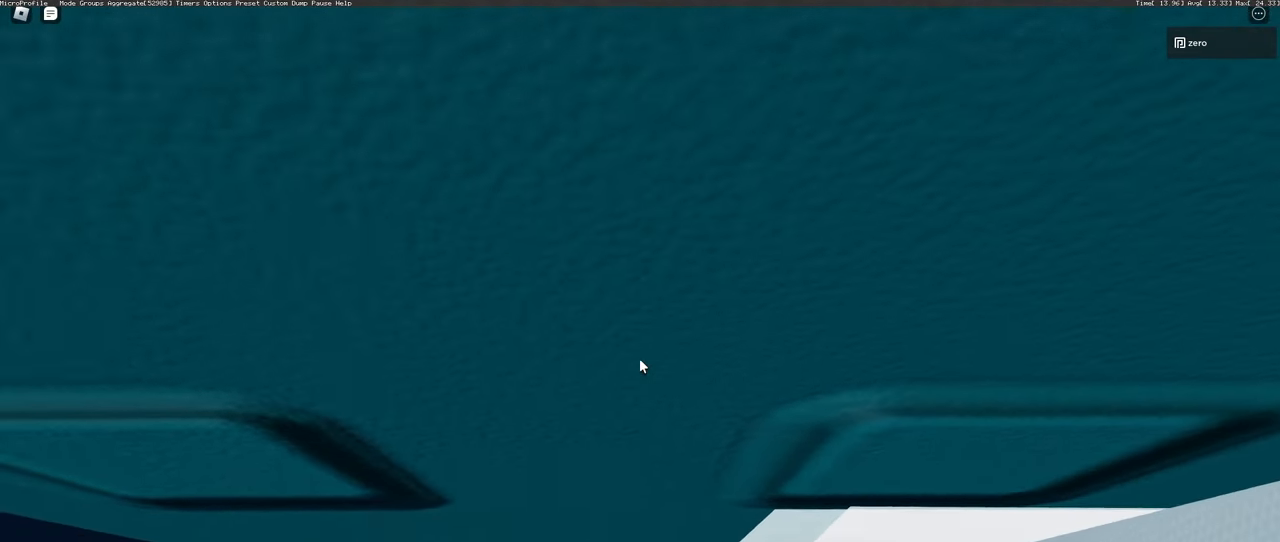
{"keys": [], "mouse": [], "events": []}
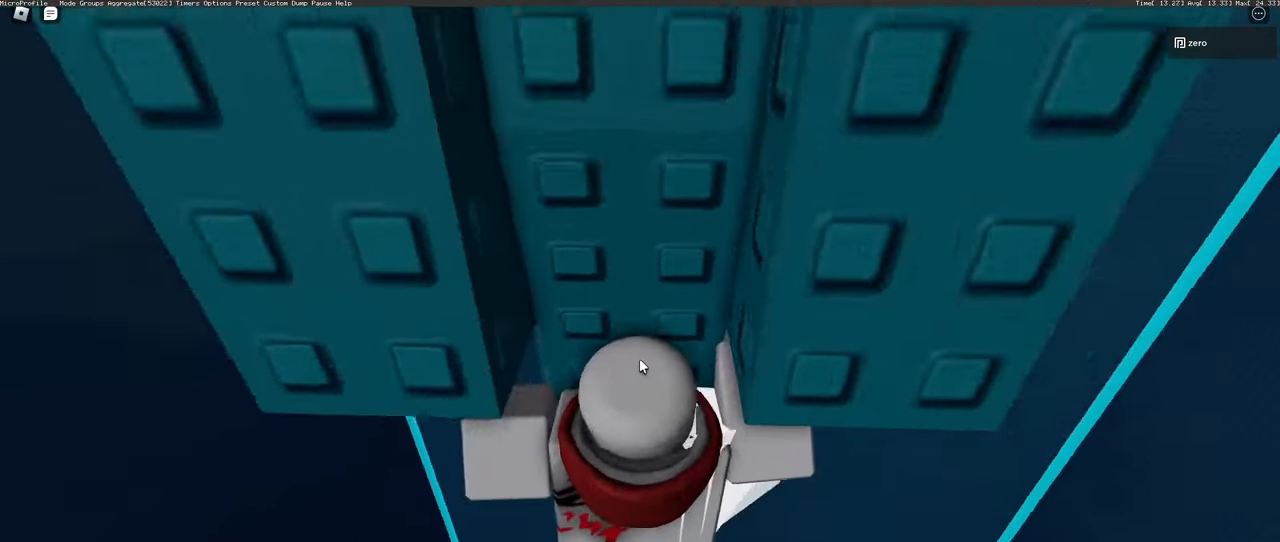
{"keys": ["w"], "mouse": [], "events": [[183, "w", "down"], [233, "w", "up"], [500, "w", "down"]]}
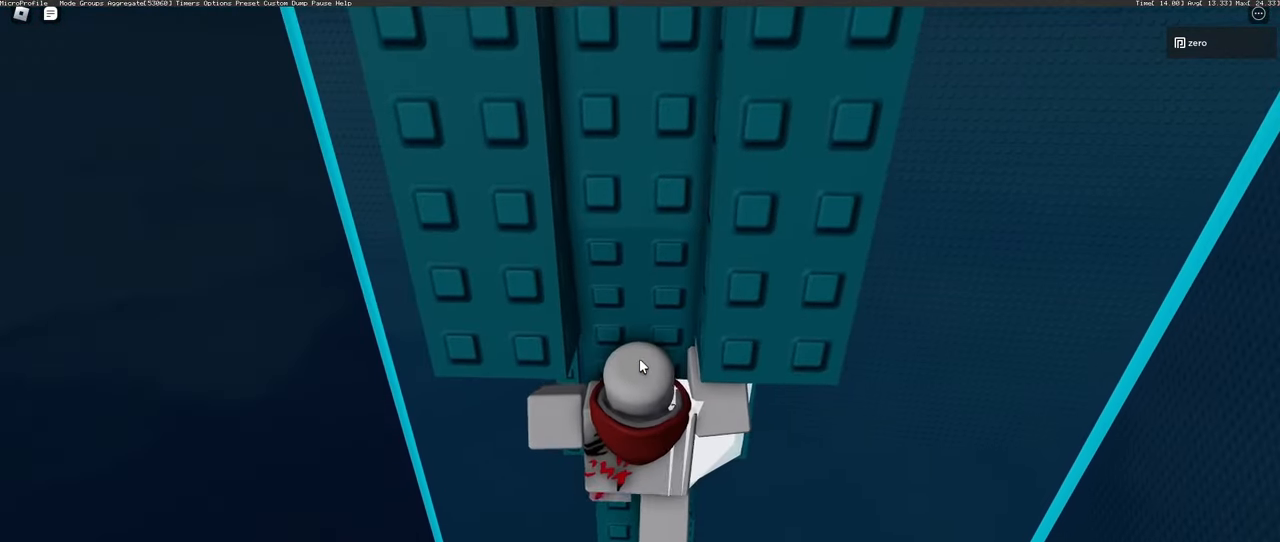
{"keys": [], "mouse": [], "events": [[67, "w", "up"], [367, "w", "down"], [417, "w", "up"]]}
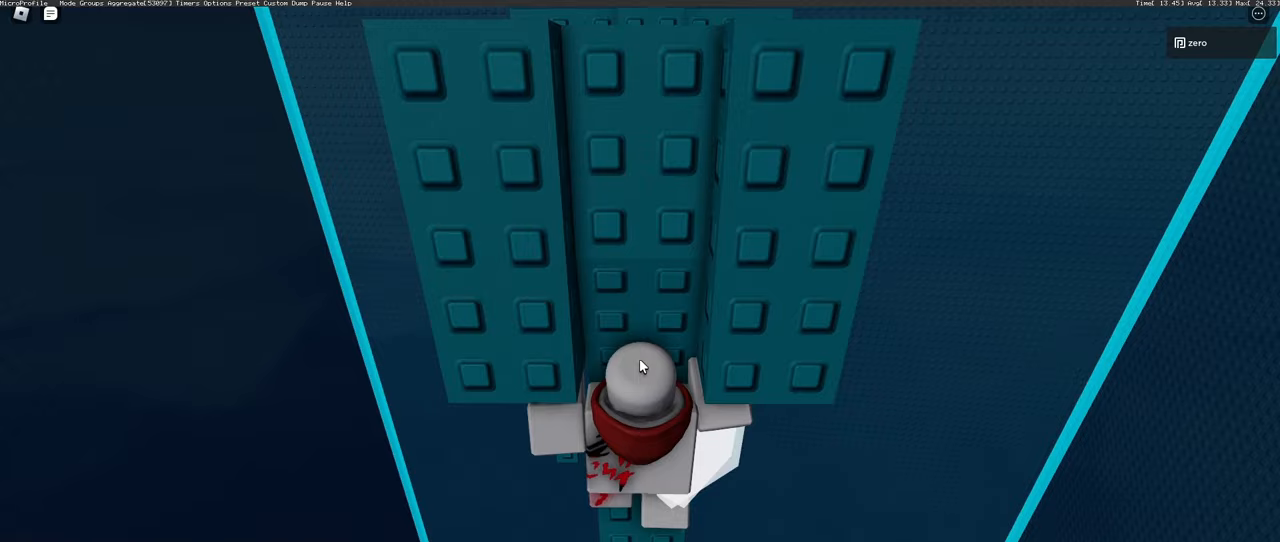
{"keys": [], "mouse": [], "events": [[250, "w", "down"], [283, "w", "up"]]}
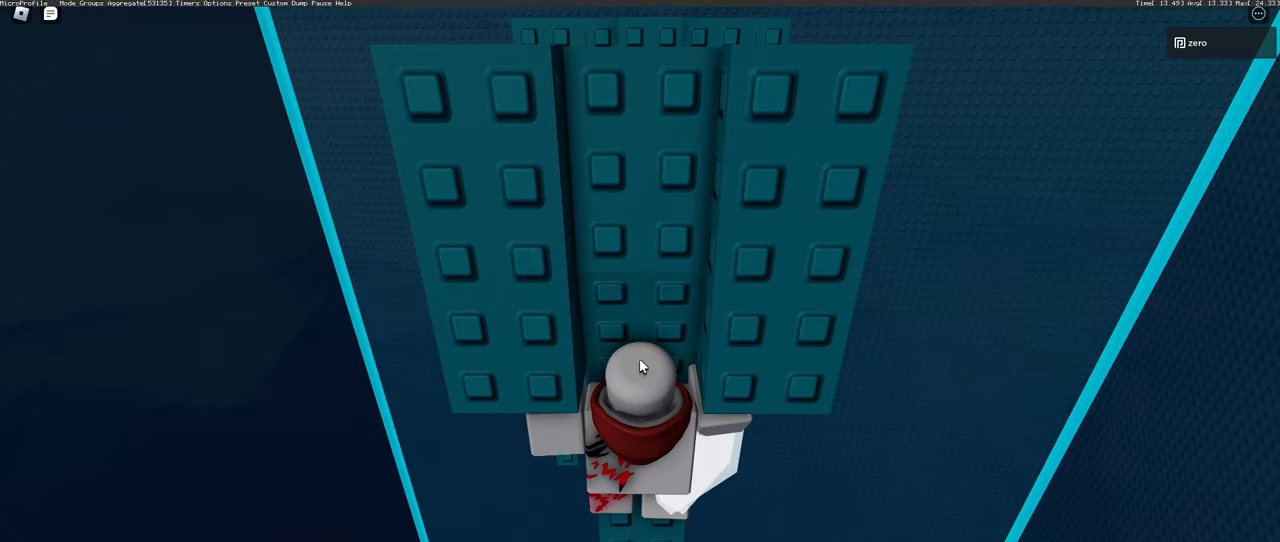
{"keys": [], "mouse": [], "events": []}
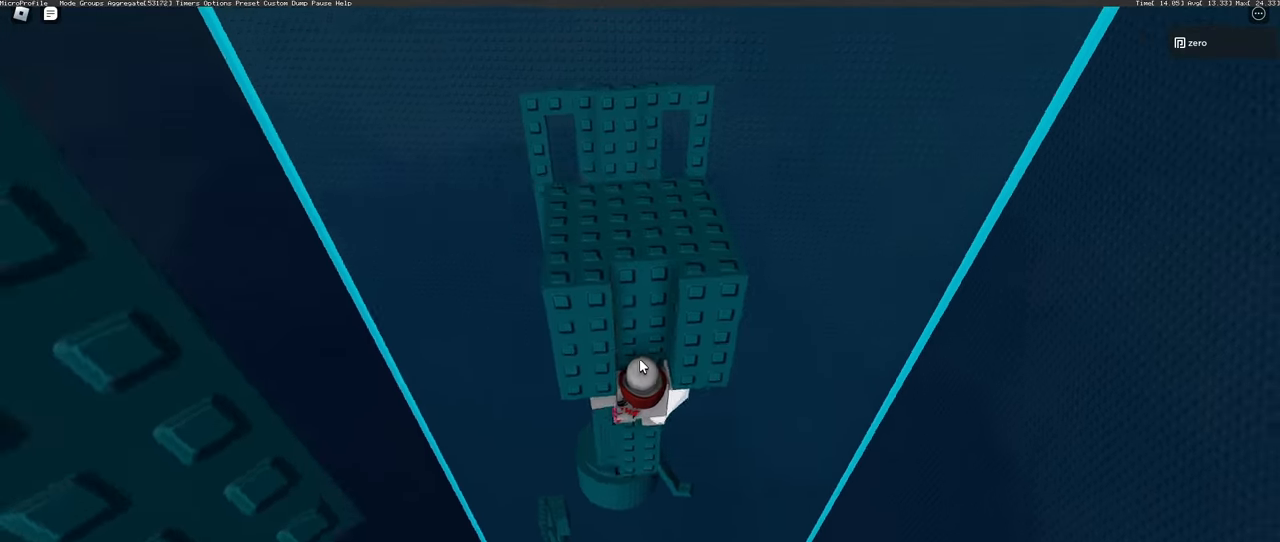
{"keys": ["d", "shift"], "mouse": [], "events": [[467, "d", "down"], [467, "shift", "down"]]}
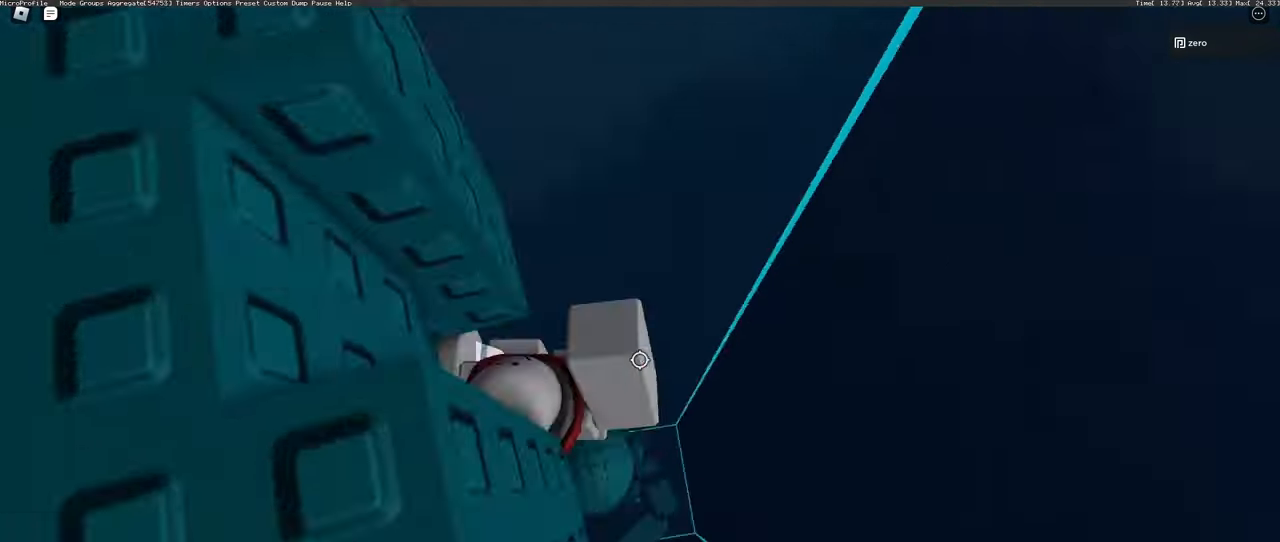
{"keys": ["space", "w"], "mouse": [], "events": [[33, "space", "down"], [50, "shift", "up"], [83, "d", "up"], [150, "w", "down"]]}
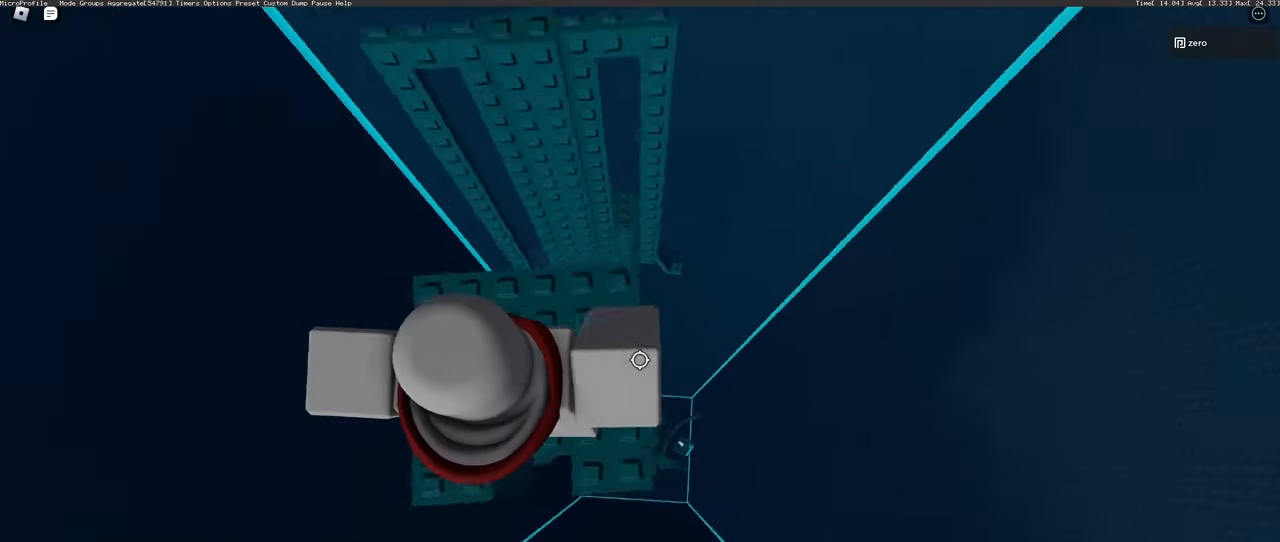
{"keys": [], "mouse": [], "events": [[50, "w", "up"], [117, "space", "up"]]}
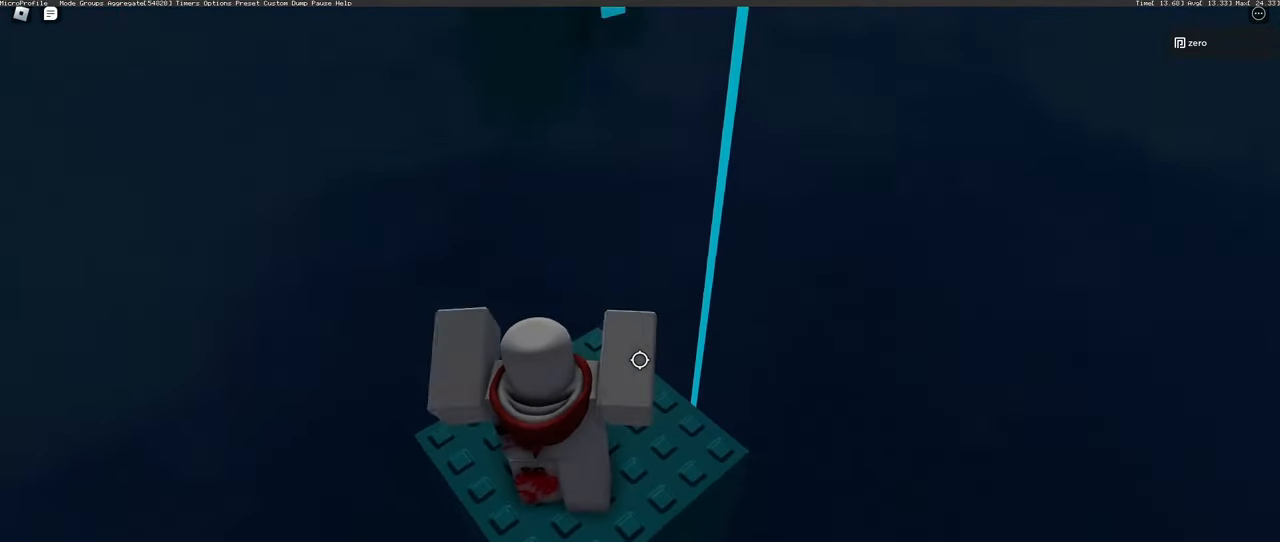
{"keys": ["d"], "mouse": [], "events": [[500, "d", "down"]]}
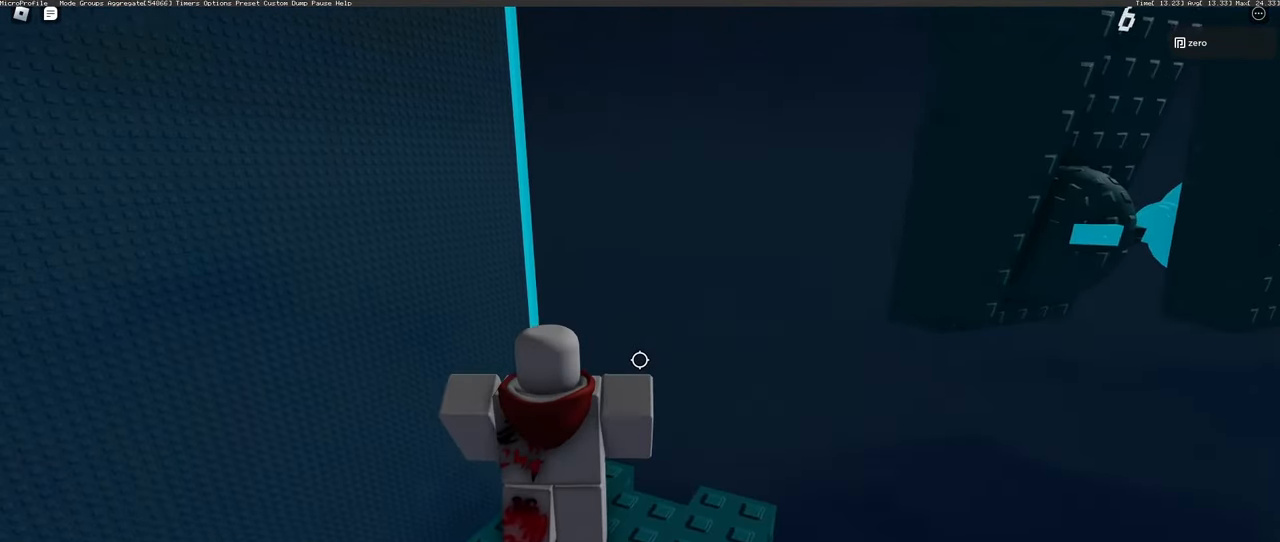
{"keys": [], "mouse": [], "events": [[167, "d", "up"]]}
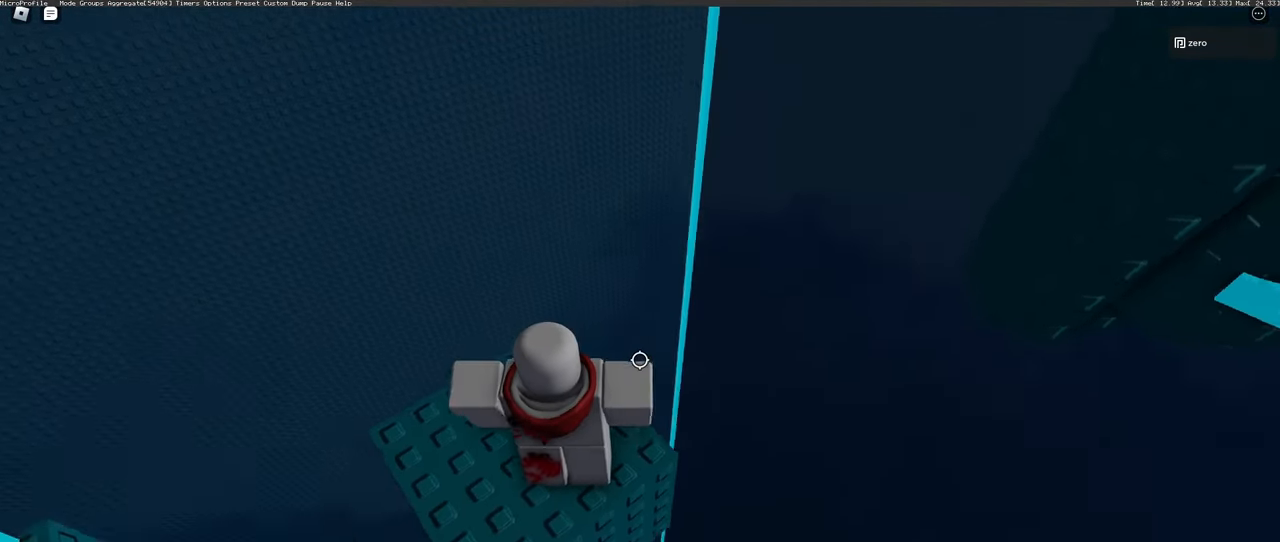
{"keys": [], "mouse": [], "events": [[117, "d", "down"], [250, "d", "up"], [417, "d", "down"], [467, "d", "up"]]}
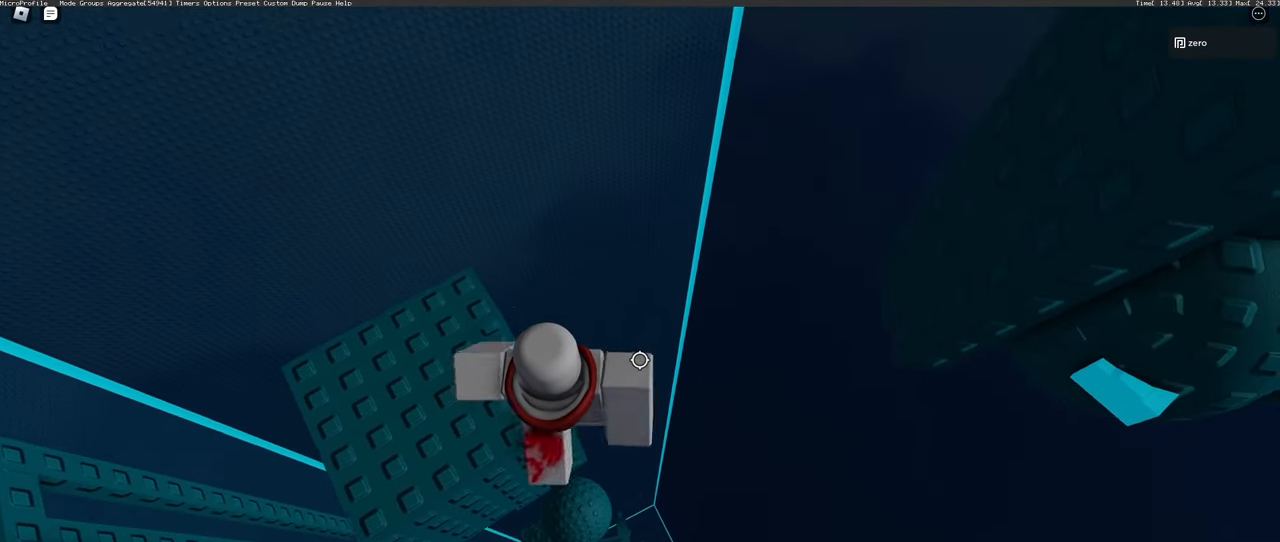
{"keys": [], "mouse": [], "events": [[450, "shift", "down"], [500, "shift", "up"]]}
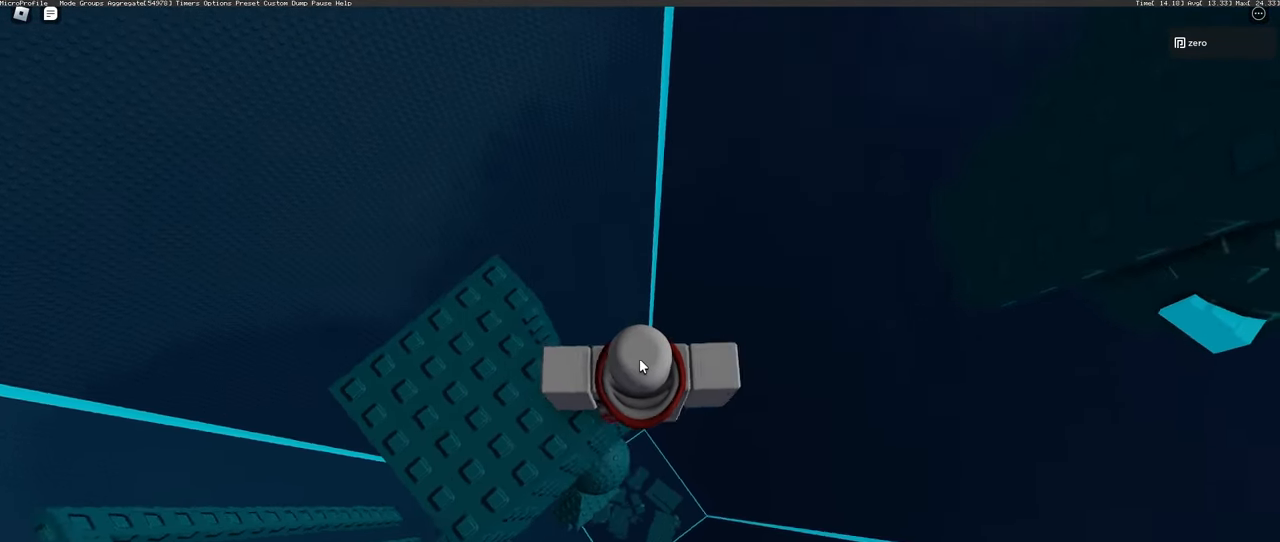
{"keys": ["d", "shift"], "mouse": [], "events": [[133, "d", "down"], [250, "space", "down"], [300, "shift", "down"], [350, "space", "up"]]}
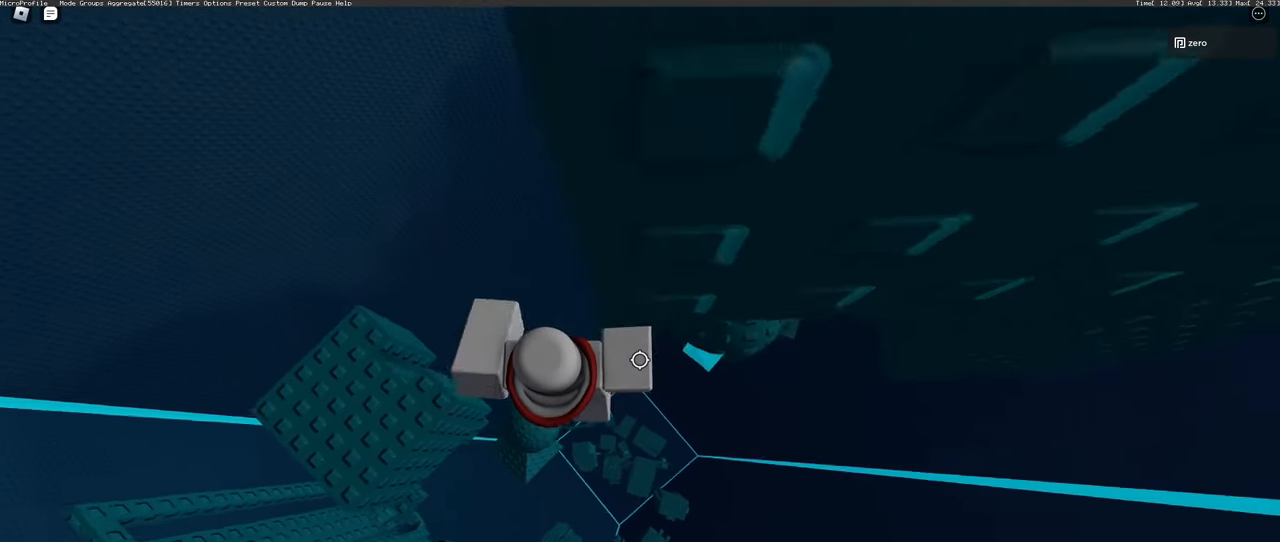
{"keys": ["d", "w"], "mouse": [], "events": [[333, "shift", "up"], [383, "w", "down"]]}
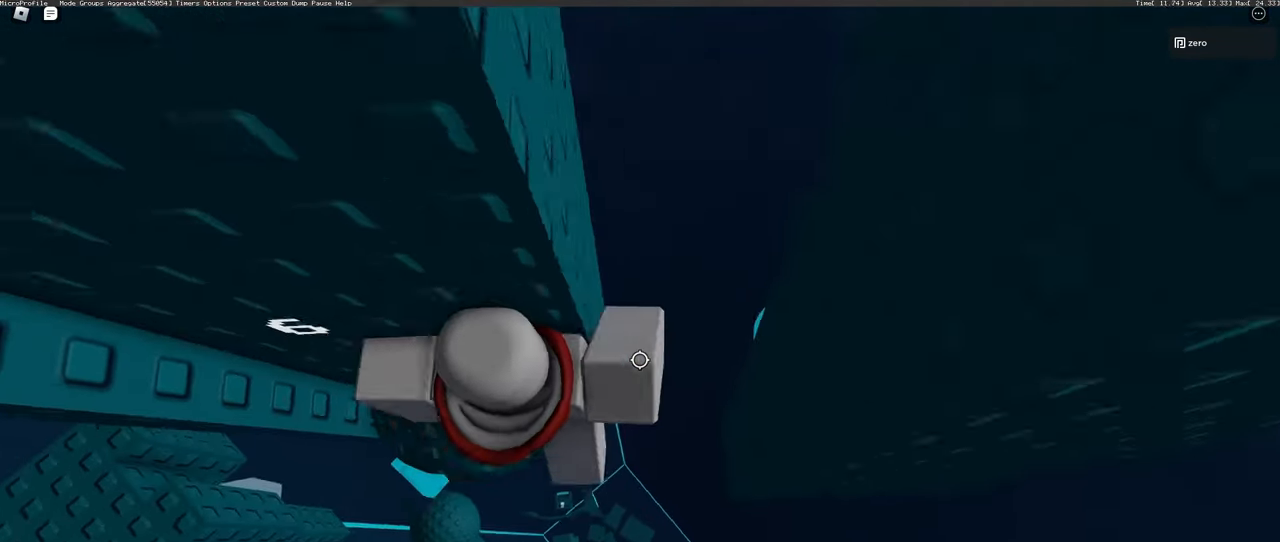
{"keys": [], "mouse": [], "events": [[17, "d", "up"], [33, "w", "up"], [367, "shift", "down"], [500, "shift", "up"]]}